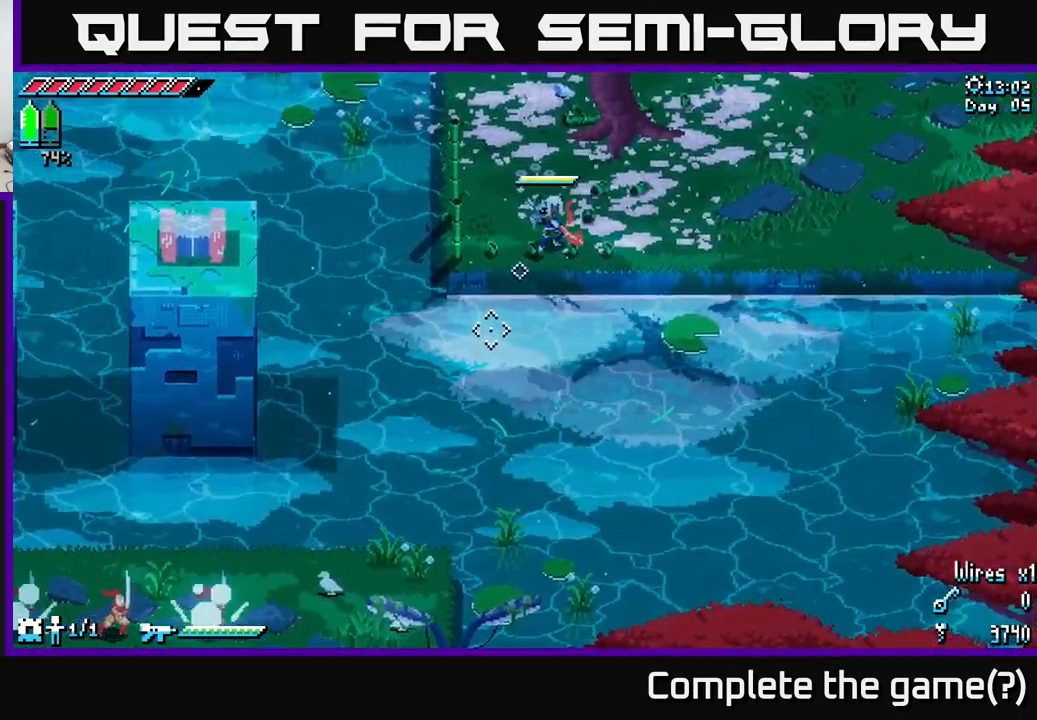
Gameplay with a controller (Xbox layout); each line is a JSON object with the inputs held at the frame after it. "events" lists button and stick changes between this image and that frame as [ms after this image, input, new state], when the widget could be followed in between.
{"buttons": [], "left_stick": "center", "right_stick": "up-left", "events": [[200, "right_stick", "left"], [450, "right_stick", "up-left"]]}
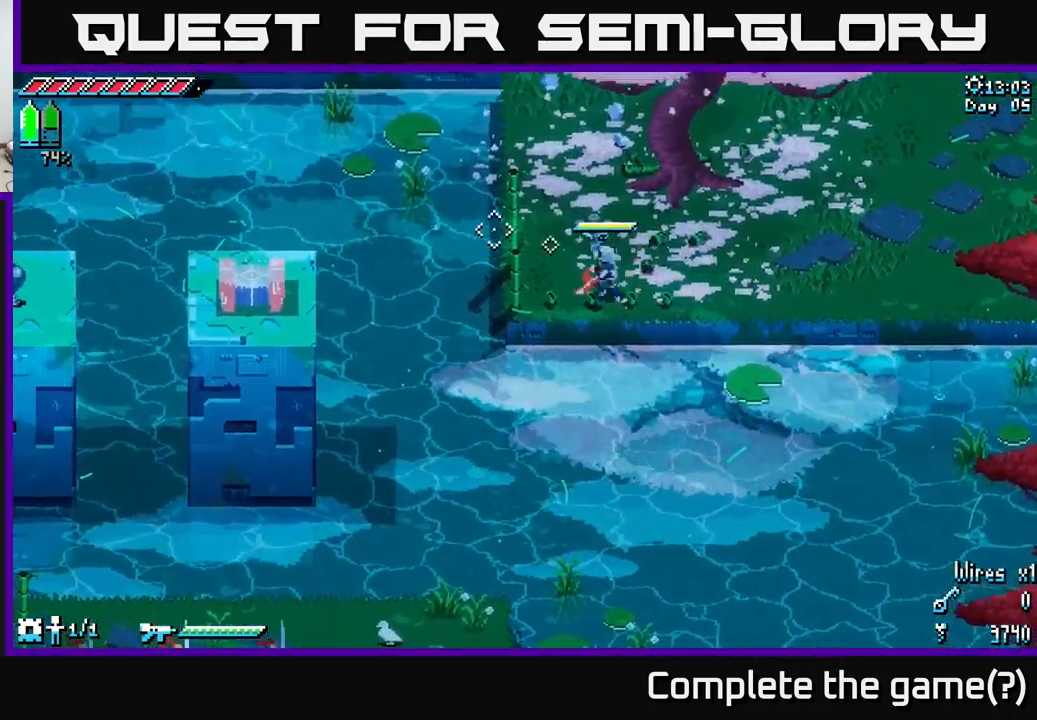
{"buttons": [], "left_stick": "up", "right_stick": "up-left", "events": [[233, "left_stick", "up"]]}
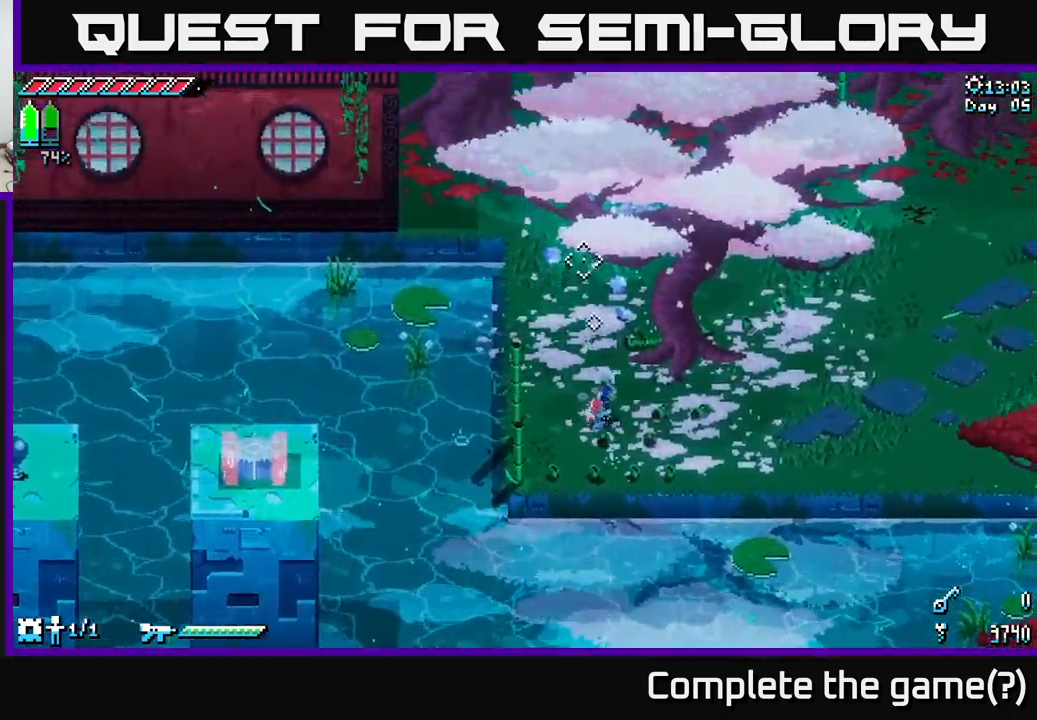
{"buttons": [], "left_stick": "up", "right_stick": "up-left", "events": []}
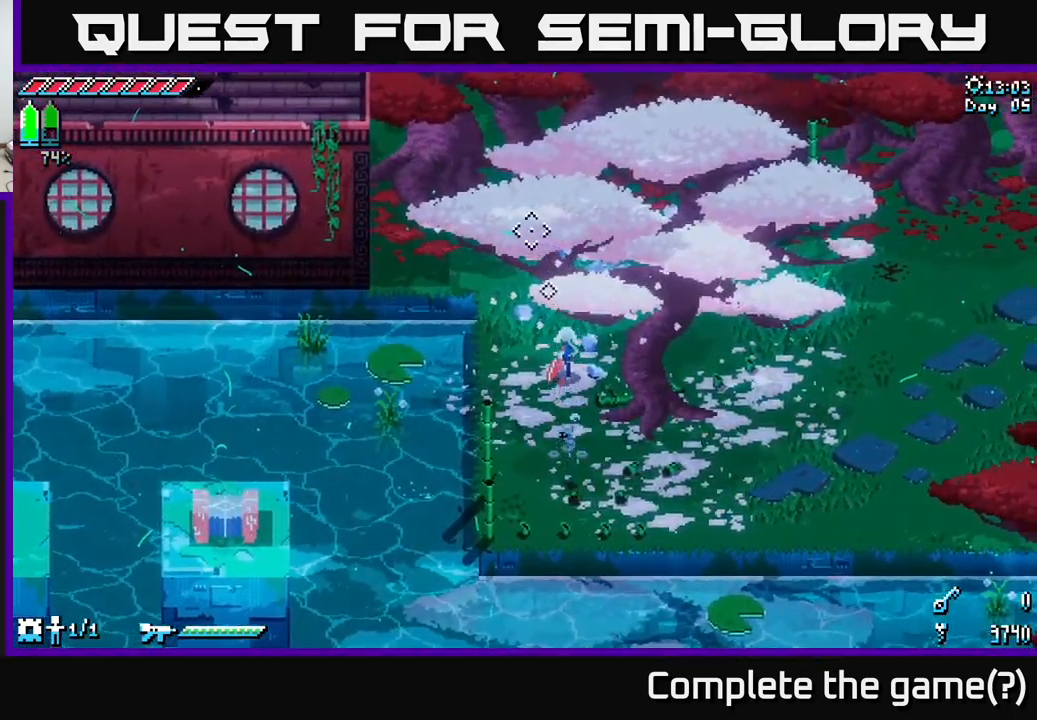
{"buttons": [], "left_stick": "up", "right_stick": "up-left", "events": [[83, "left_stick", "up-right"], [216, "left_stick", "center"], [499, "left_stick", "up"]]}
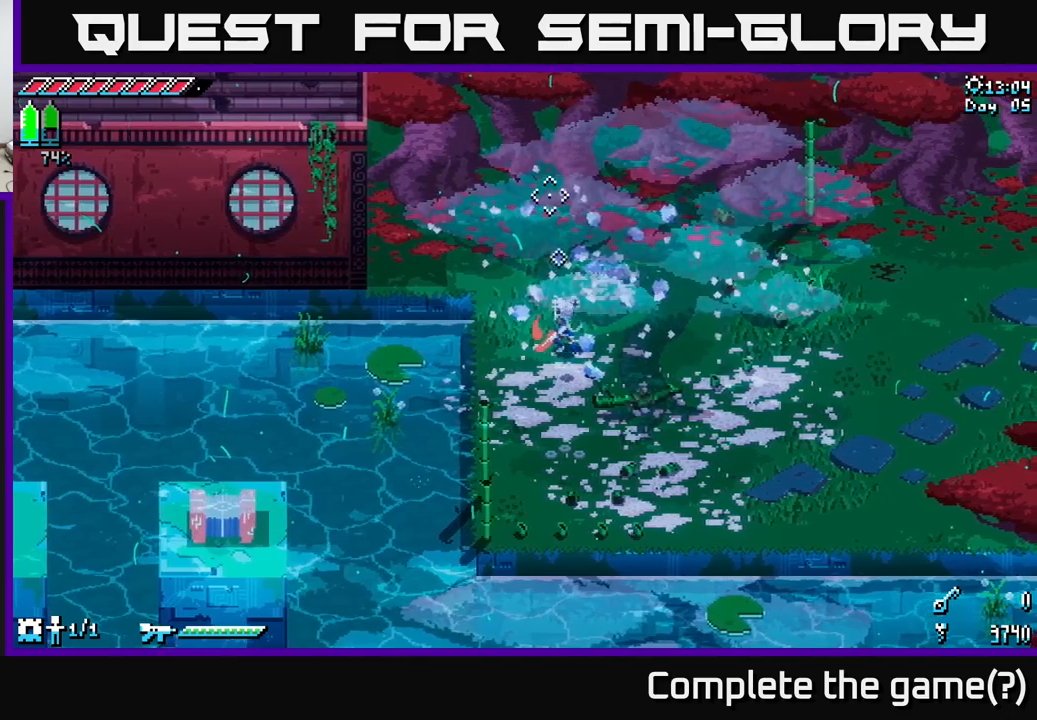
{"buttons": ["X"], "left_stick": "right", "right_stick": "center", "events": [[184, "left_stick", "center"], [300, "left_stick", "right"], [350, "right_stick", "center"], [450, "X", "down"]]}
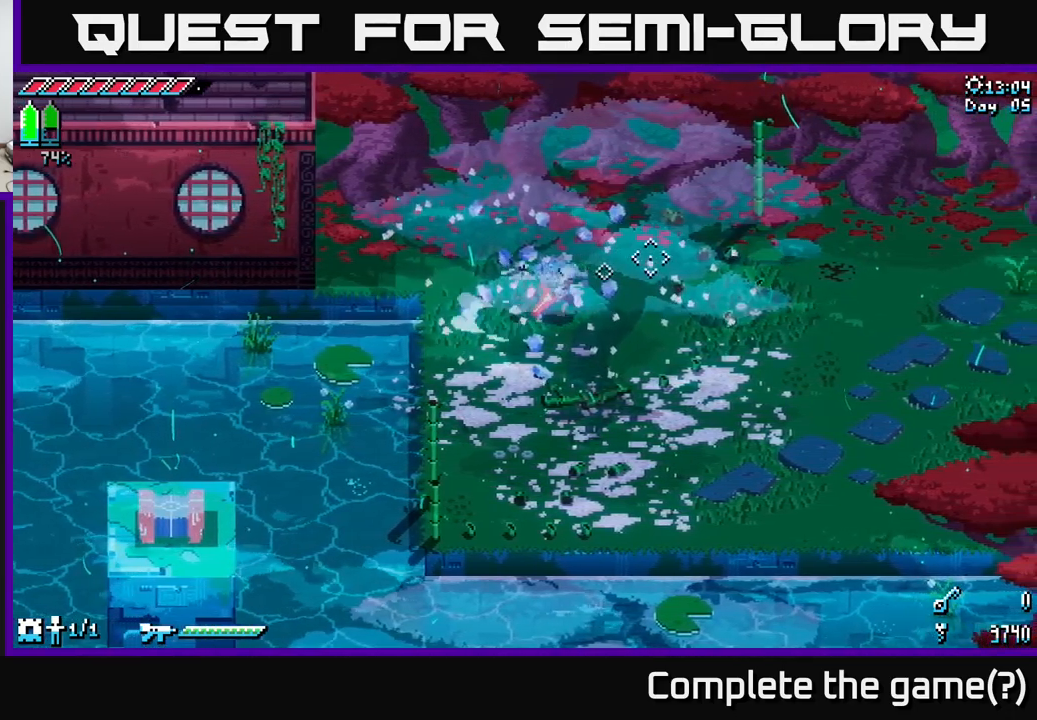
{"buttons": ["X"], "left_stick": "down-right", "right_stick": "center", "events": [[267, "left_stick", "down-right"]]}
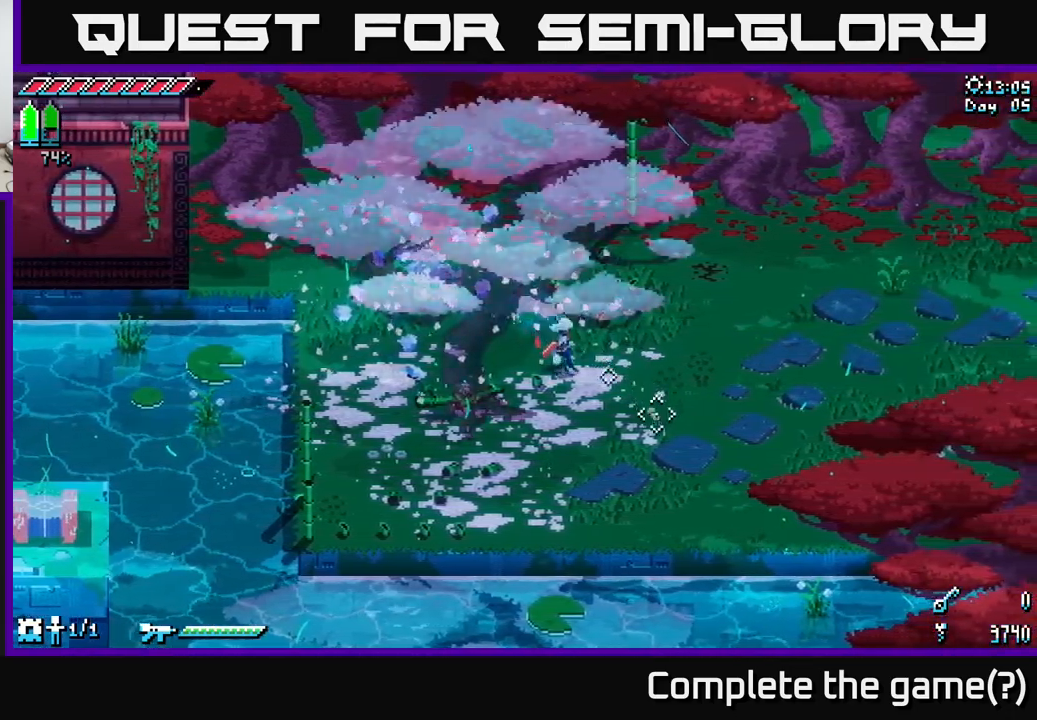
{"buttons": [], "left_stick": "down", "right_stick": "center", "events": [[367, "left_stick", "down"], [384, "X", "up"]]}
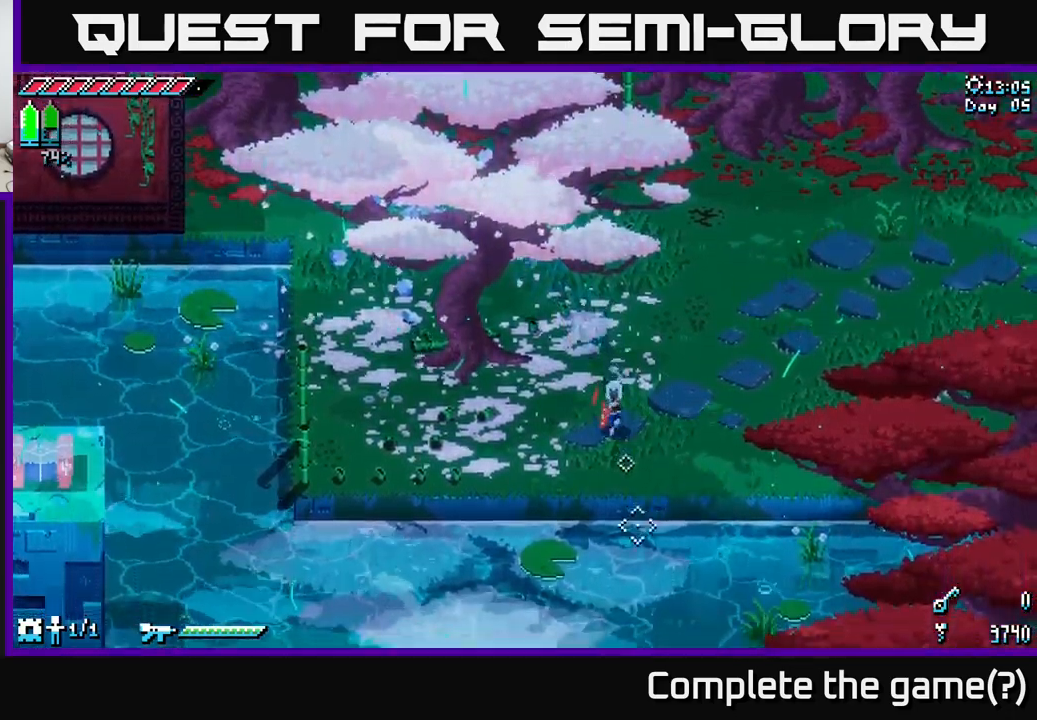
{"buttons": [], "left_stick": "center", "right_stick": "down", "events": [[34, "right_stick", "down"], [50, "left_stick", "down-right"], [100, "right_stick", "down-right"], [334, "left_stick", "center"], [334, "right_stick", "down"]]}
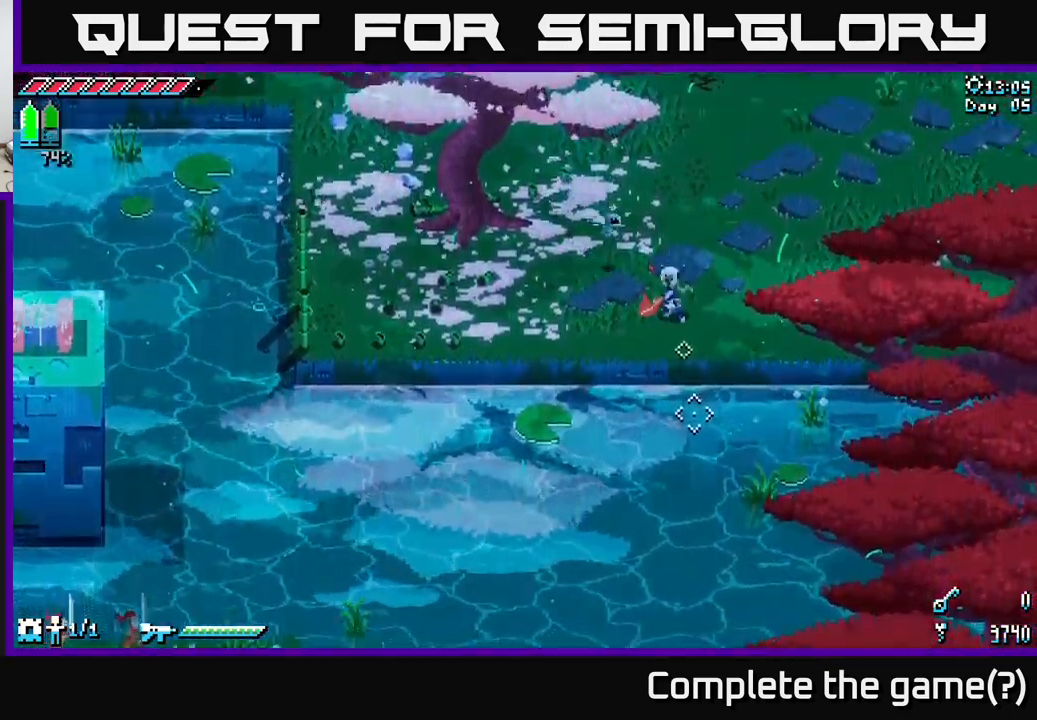
{"buttons": [], "left_stick": "center", "right_stick": "down", "events": []}
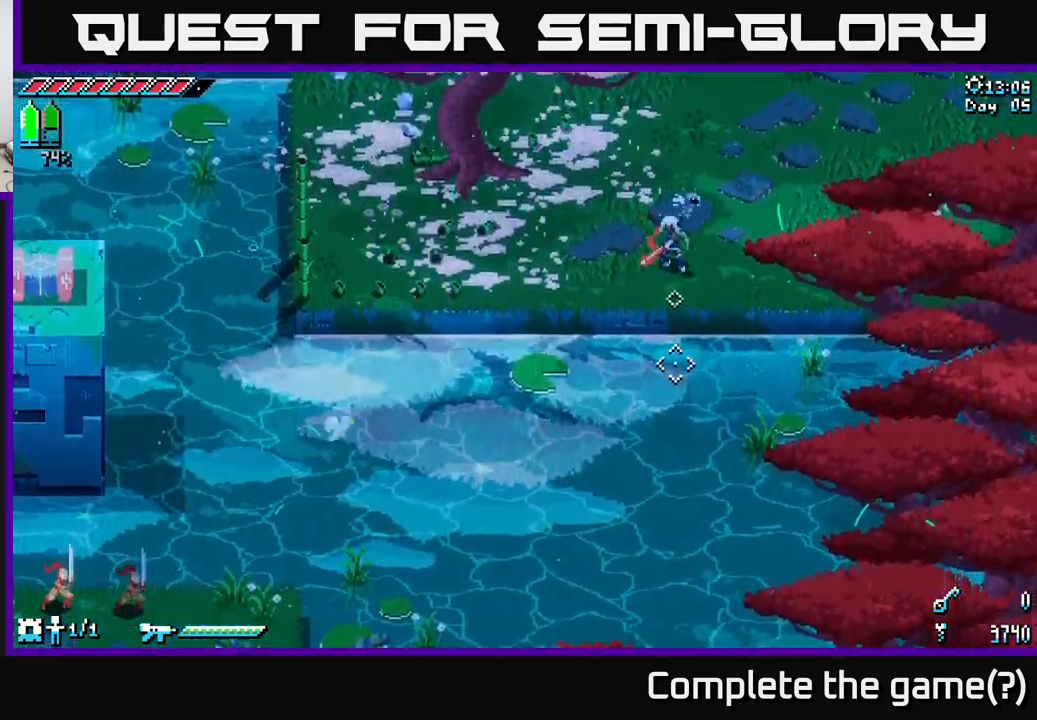
{"buttons": [], "left_stick": "center", "right_stick": "down-left", "events": [[500, "right_stick", "down-left"]]}
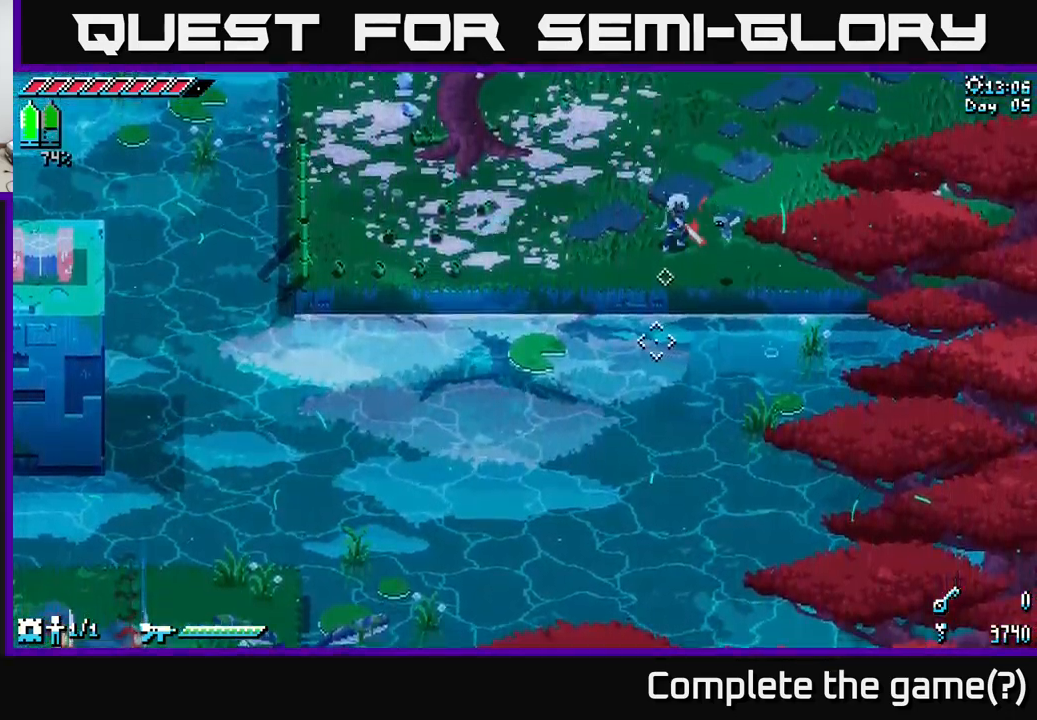
{"buttons": [], "left_stick": "center", "right_stick": "down-left", "events": []}
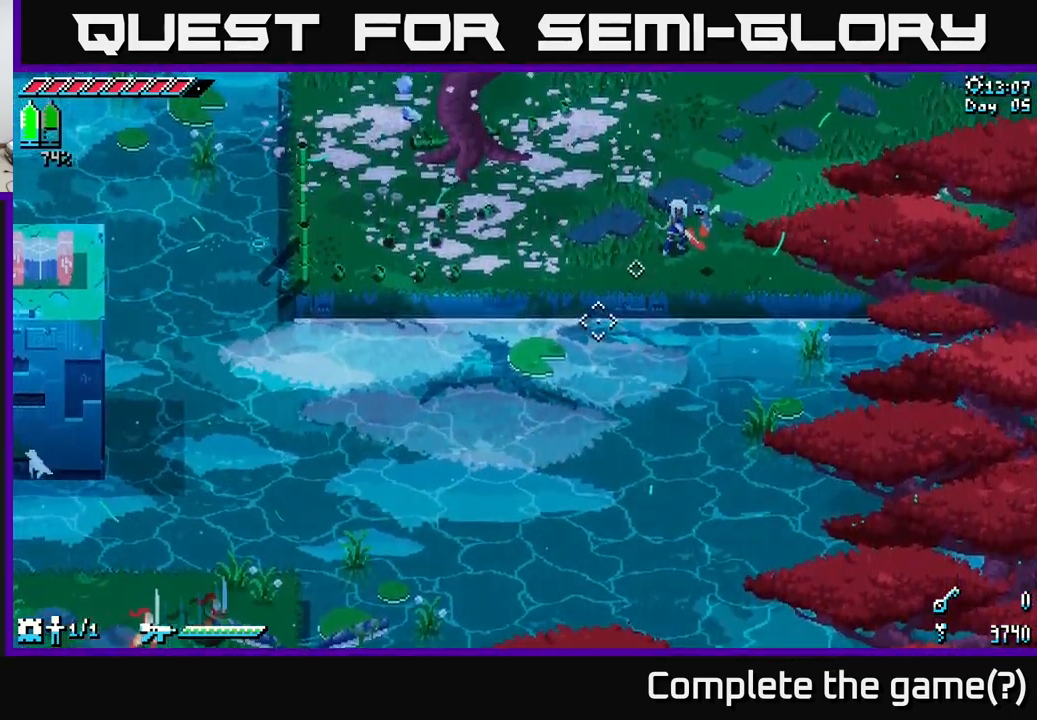
{"buttons": [], "left_stick": "left", "right_stick": "left", "events": [[167, "right_stick", "left"], [217, "left_stick", "left"]]}
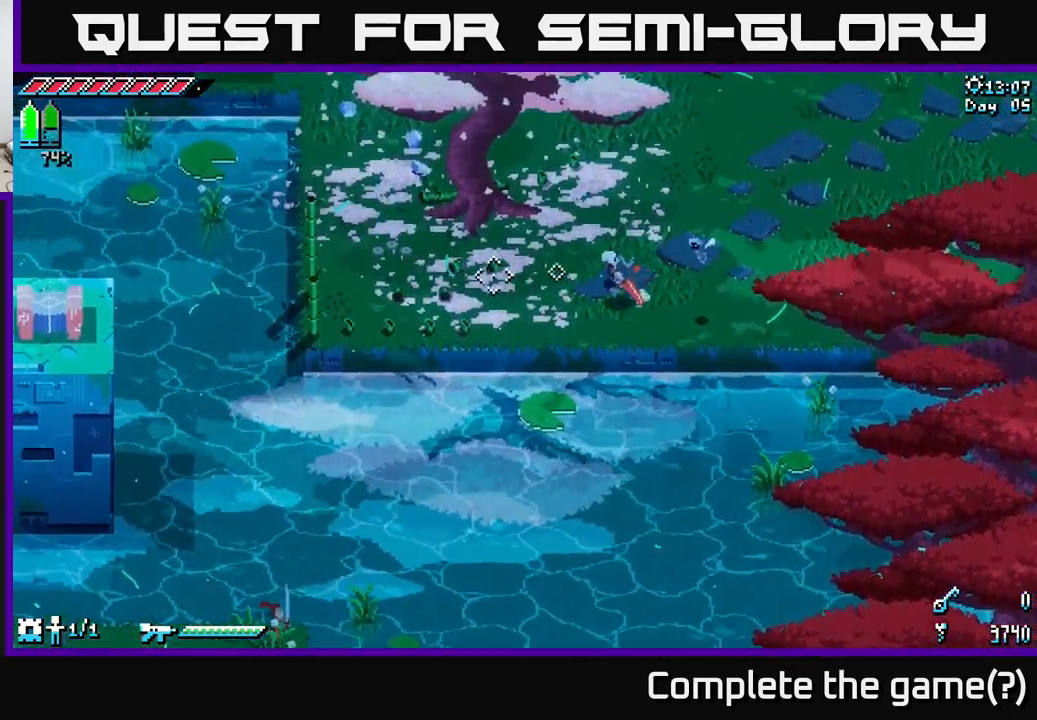
{"buttons": [], "left_stick": "left", "right_stick": "left", "events": []}
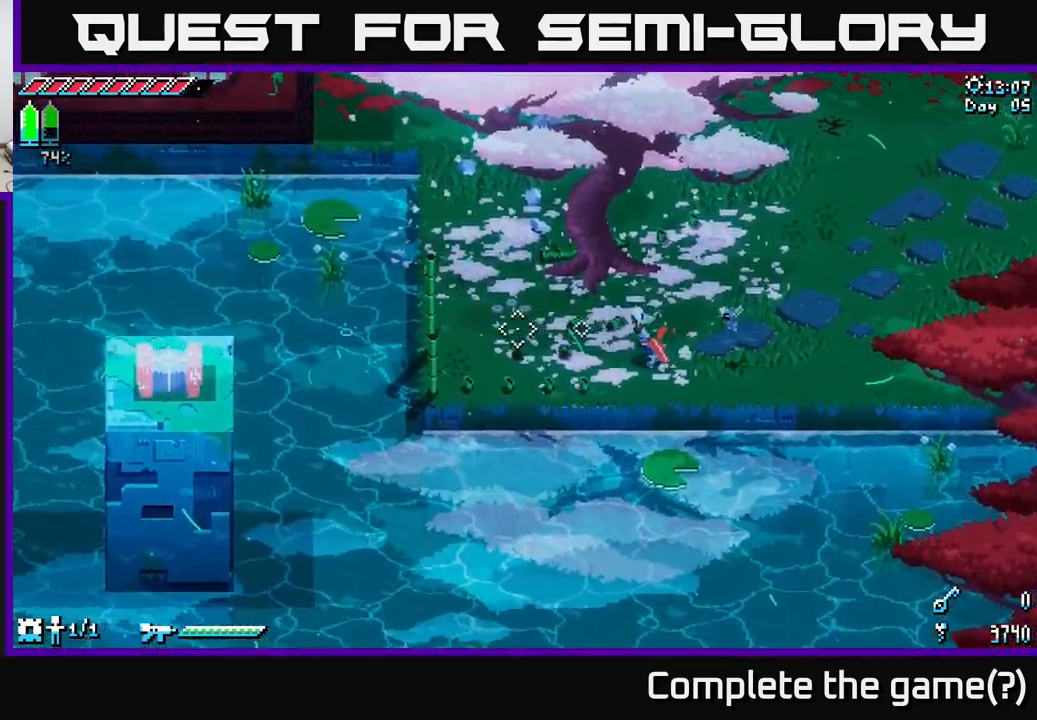
{"buttons": [], "left_stick": "left", "right_stick": "left", "events": []}
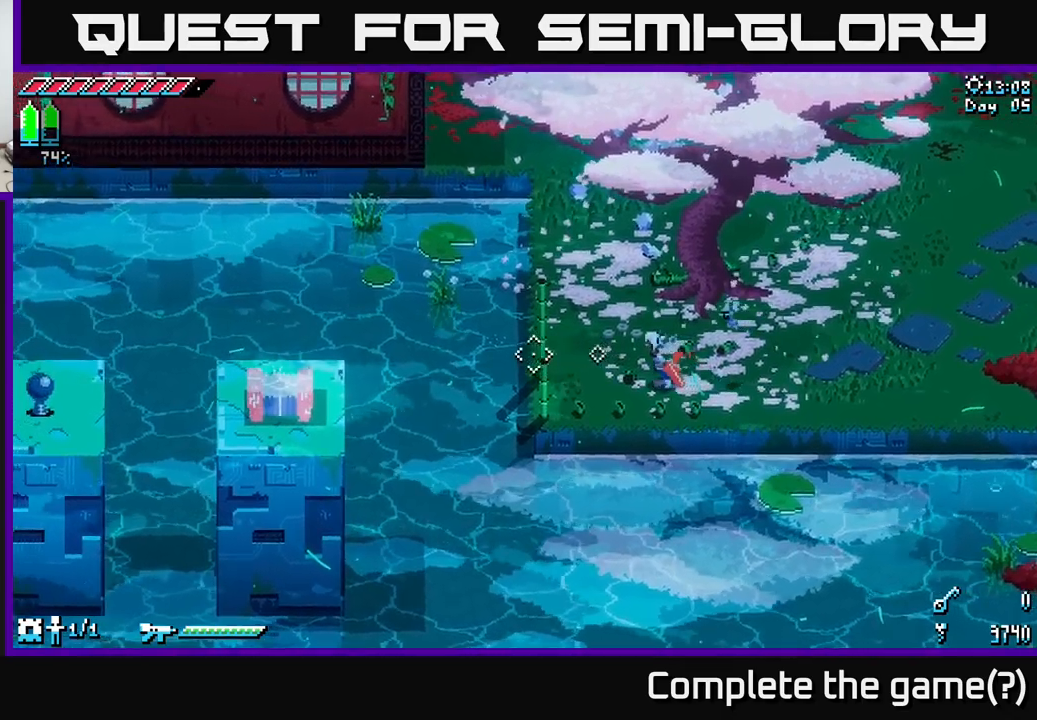
{"buttons": [], "left_stick": "center", "right_stick": "left", "events": [[483, "left_stick", "center"]]}
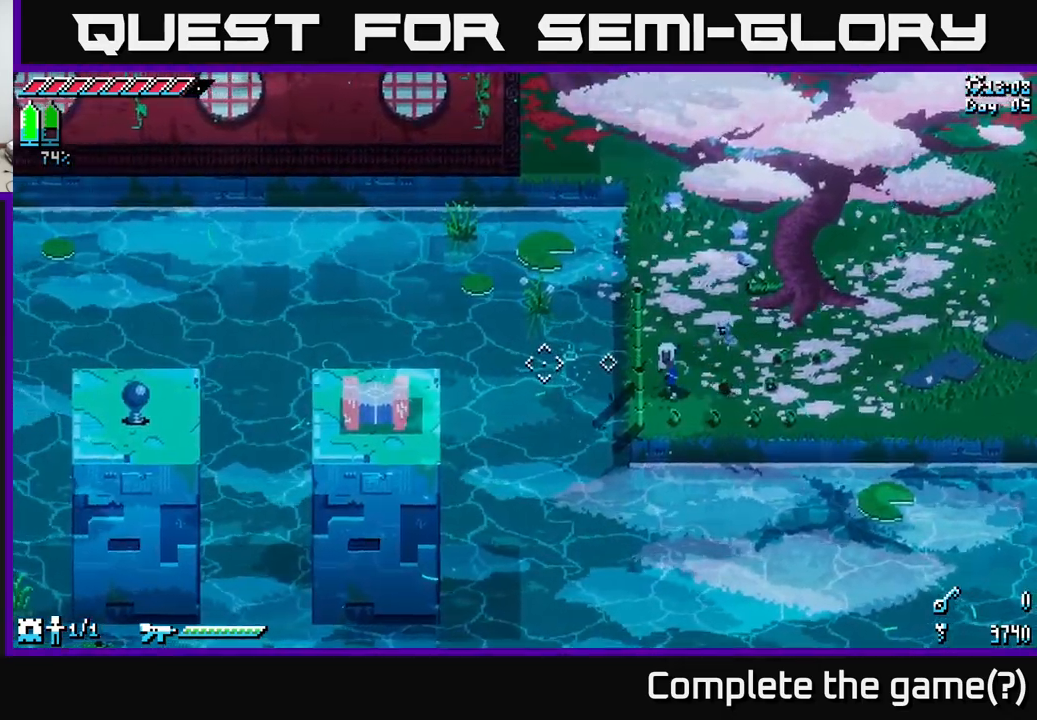
{"buttons": [], "left_stick": "center", "right_stick": "left", "events": []}
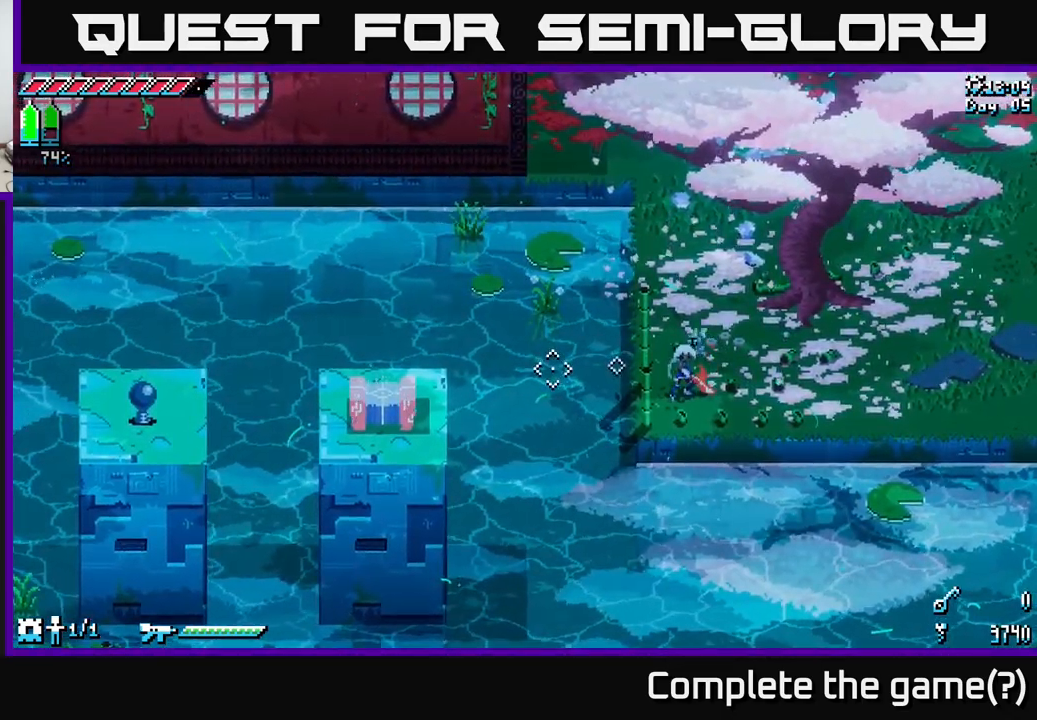
{"buttons": [], "left_stick": "center", "right_stick": "left", "events": []}
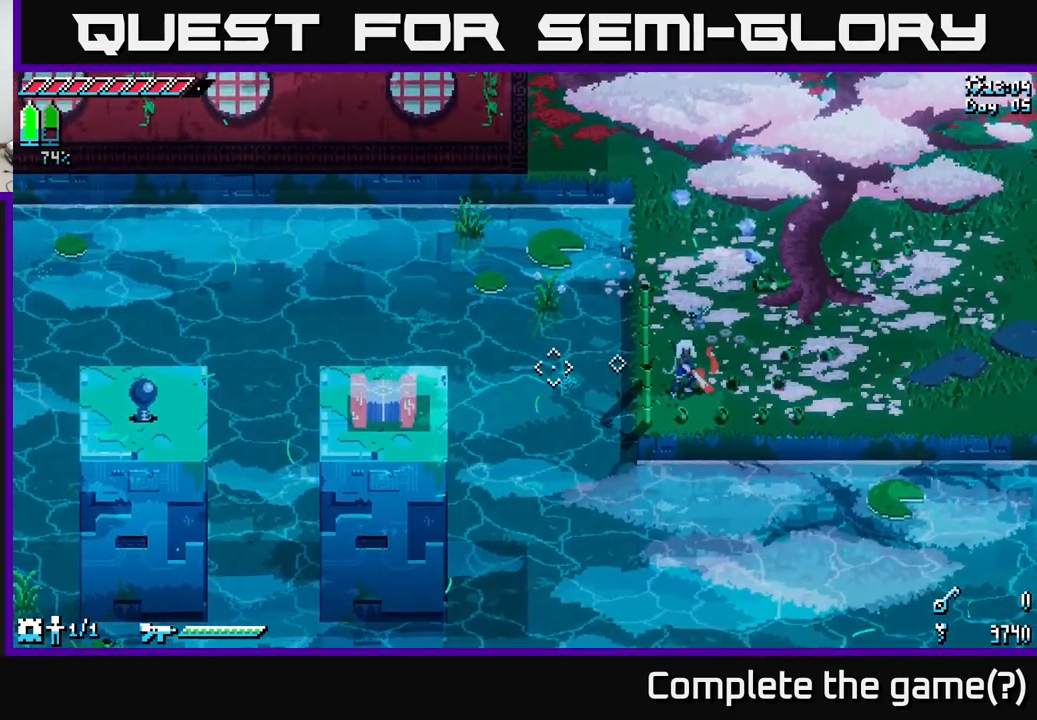
{"buttons": [], "left_stick": "up", "right_stick": "center", "events": [[333, "left_stick", "up"], [466, "right_stick", "center"]]}
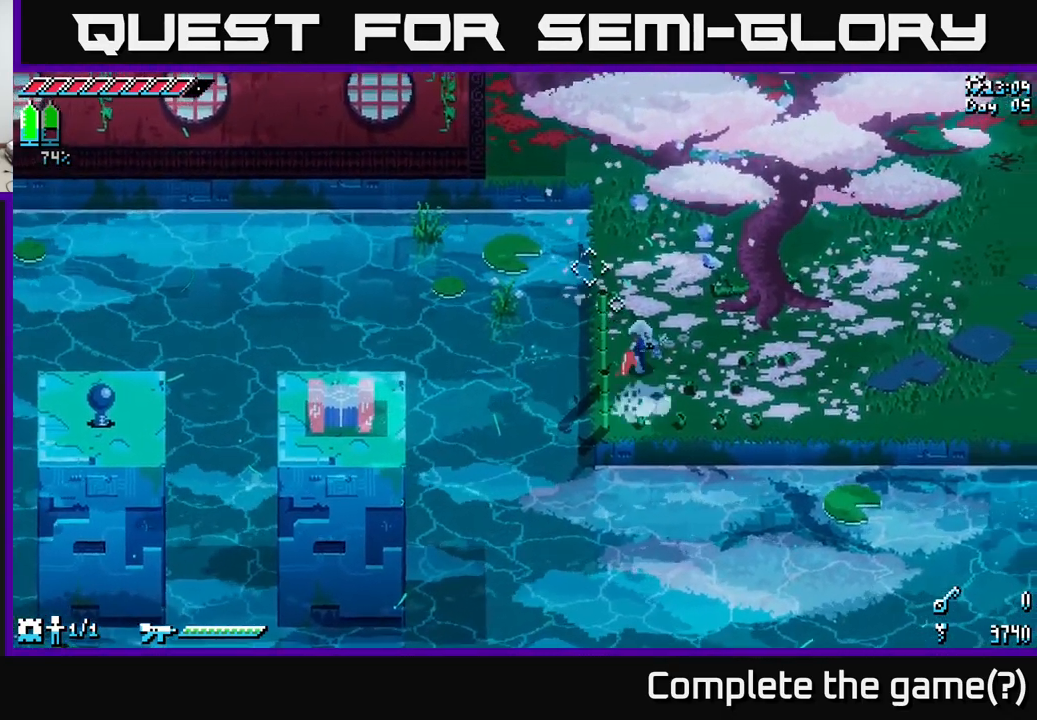
{"buttons": ["X"], "left_stick": "up", "right_stick": "center", "events": [[33, "X", "down"]]}
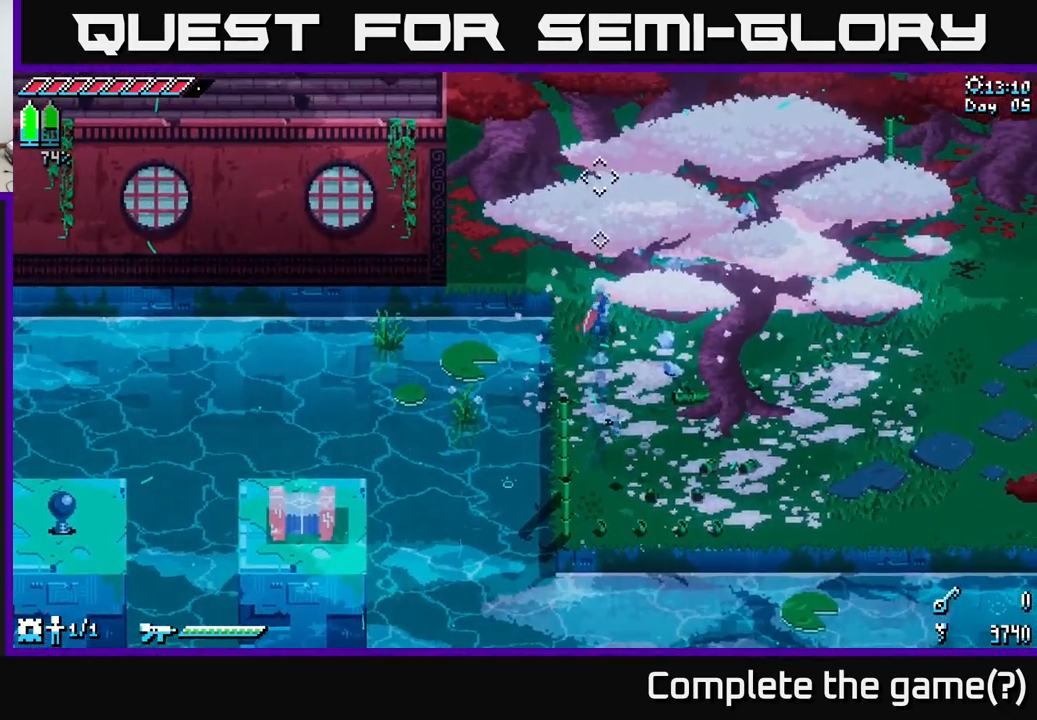
{"buttons": ["X"], "left_stick": "up-right", "right_stick": "center", "events": [[333, "left_stick", "up-right"]]}
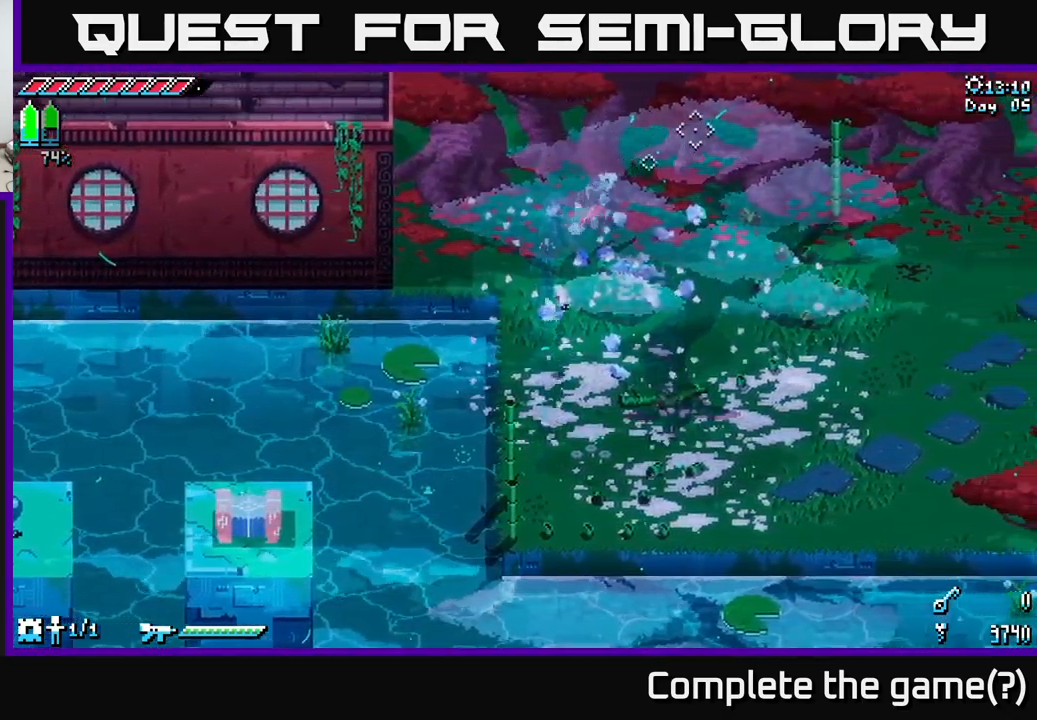
{"buttons": [], "left_stick": "right", "right_stick": "center", "events": [[150, "left_stick", "center"], [183, "X", "up"], [383, "left_stick", "right"]]}
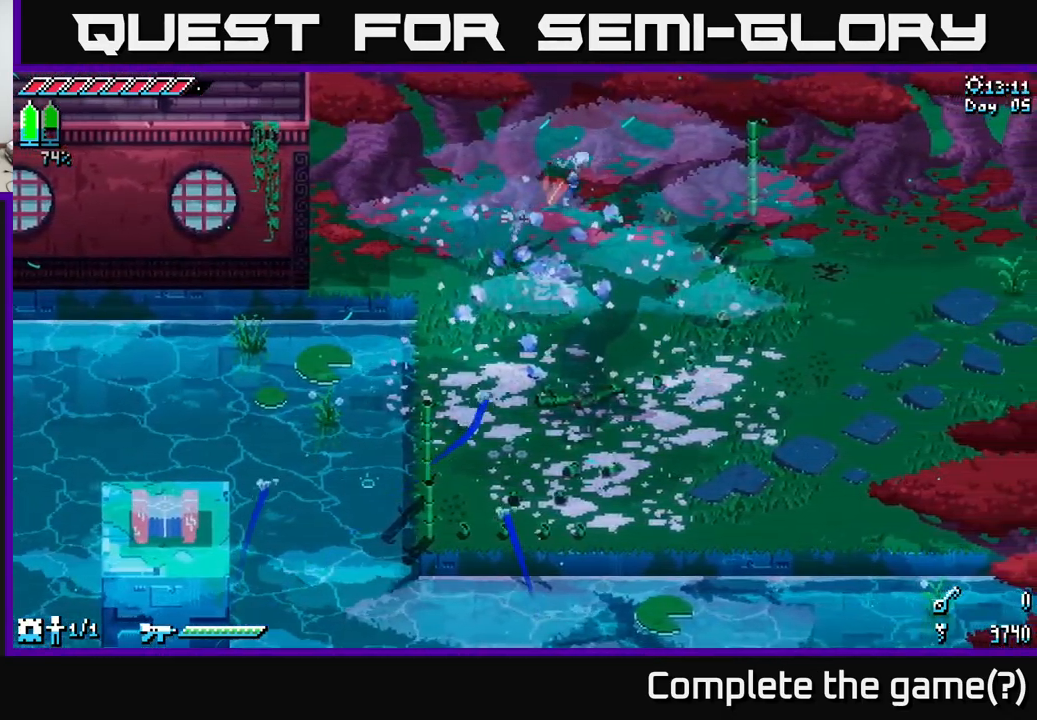
{"buttons": ["X"], "left_stick": "down-right", "right_stick": "center", "events": [[116, "X", "down"], [316, "left_stick", "down-right"]]}
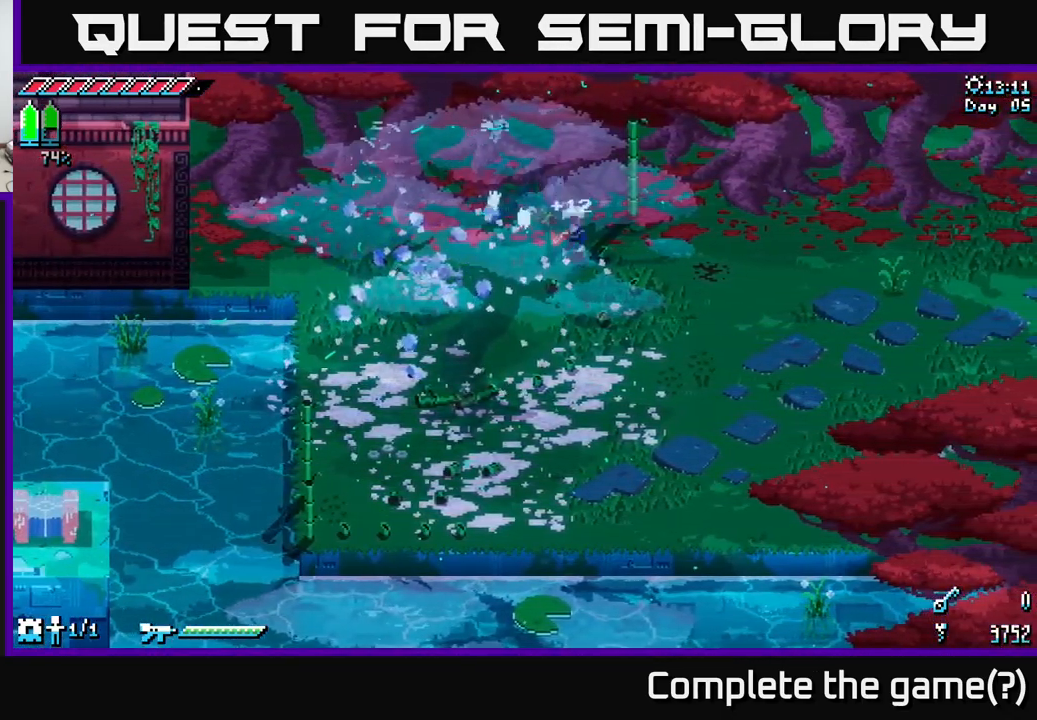
{"buttons": [], "left_stick": "center", "right_stick": "center", "events": [[333, "X", "up"], [333, "left_stick", "up-right"], [450, "left_stick", "center"]]}
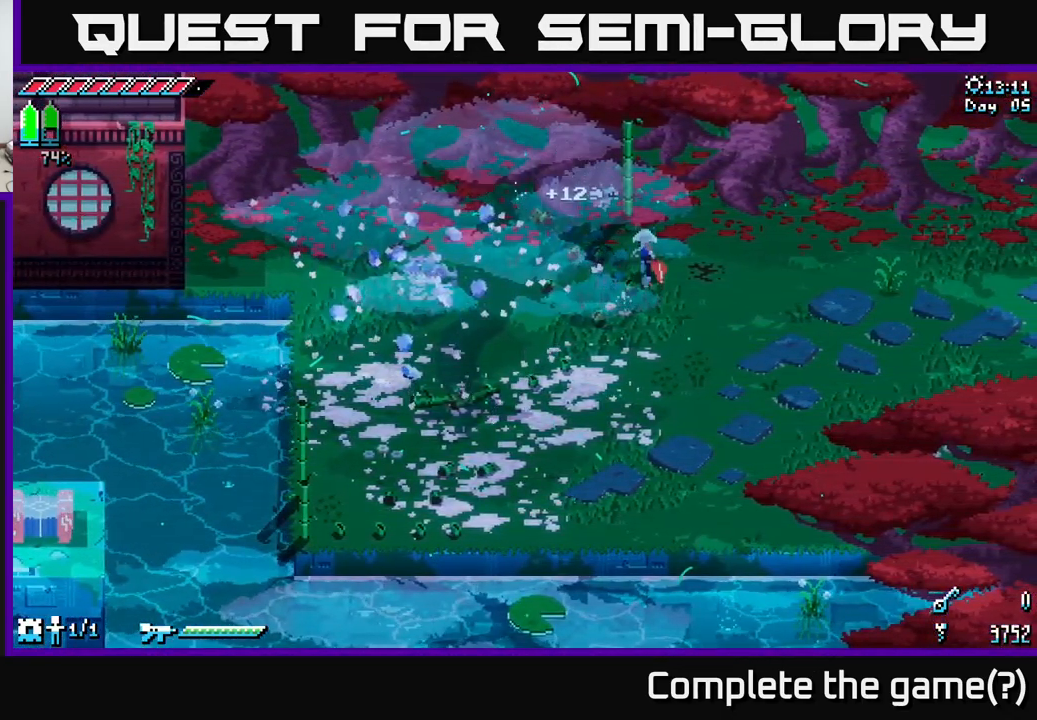
{"buttons": [], "left_stick": "down", "right_stick": "center", "events": [[66, "R2", "down"], [150, "R2", "up"], [250, "left_stick", "down"]]}
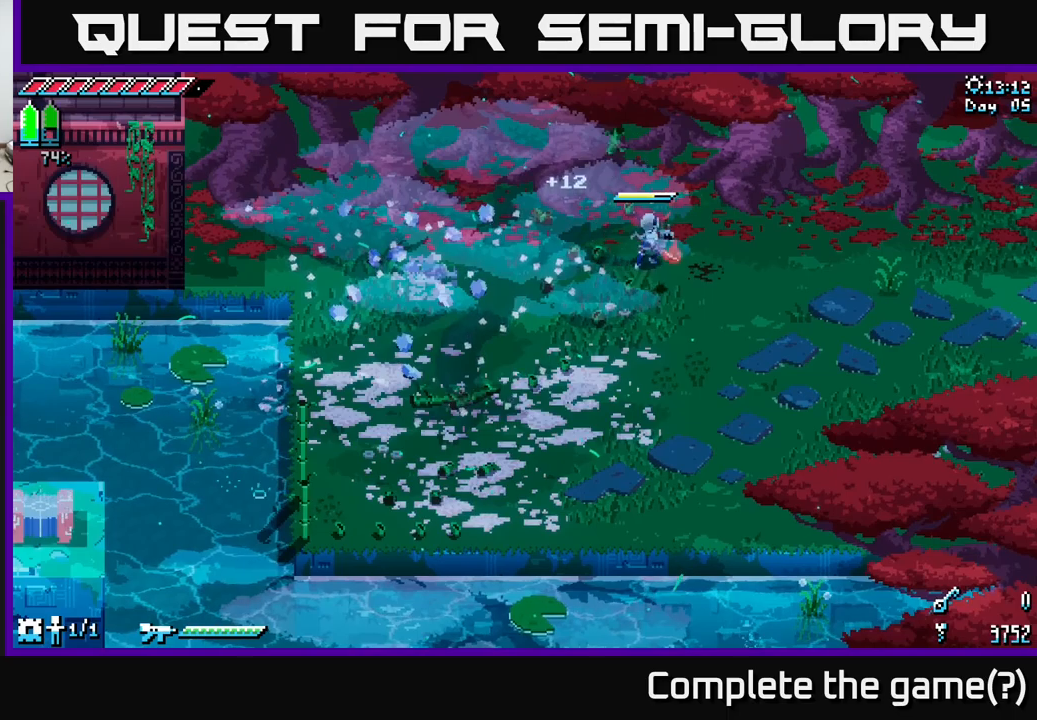
{"buttons": ["X"], "left_stick": "down", "right_stick": "center", "events": [[317, "X", "down"]]}
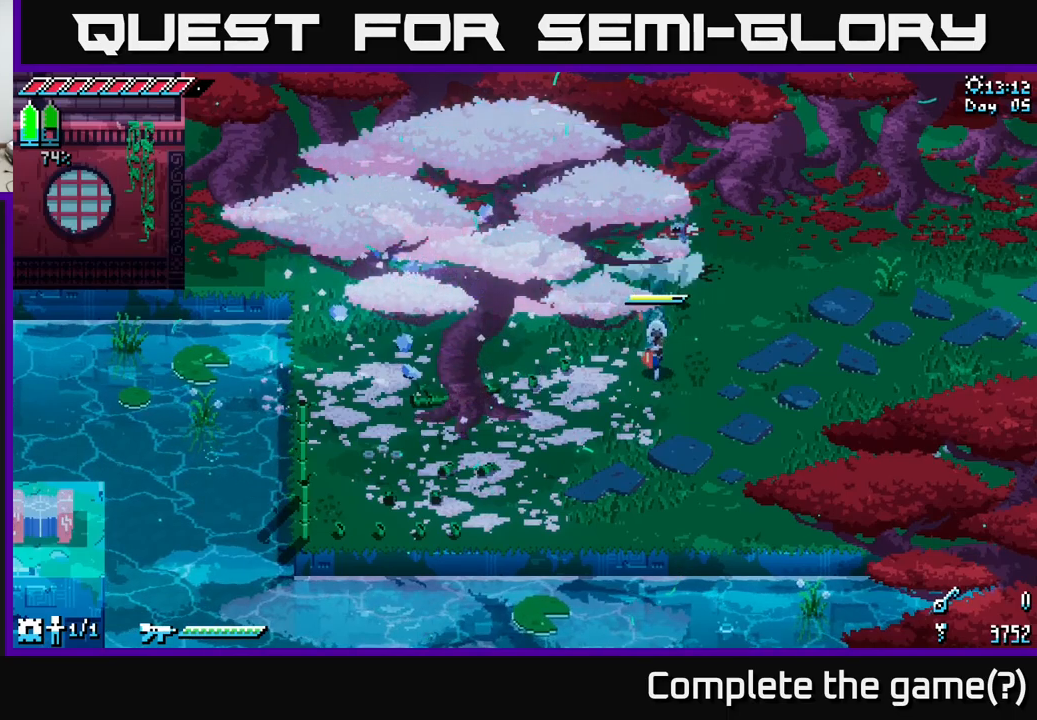
{"buttons": [], "left_stick": "center", "right_stick": "down", "events": [[233, "X", "up"], [433, "right_stick", "down"], [467, "left_stick", "center"]]}
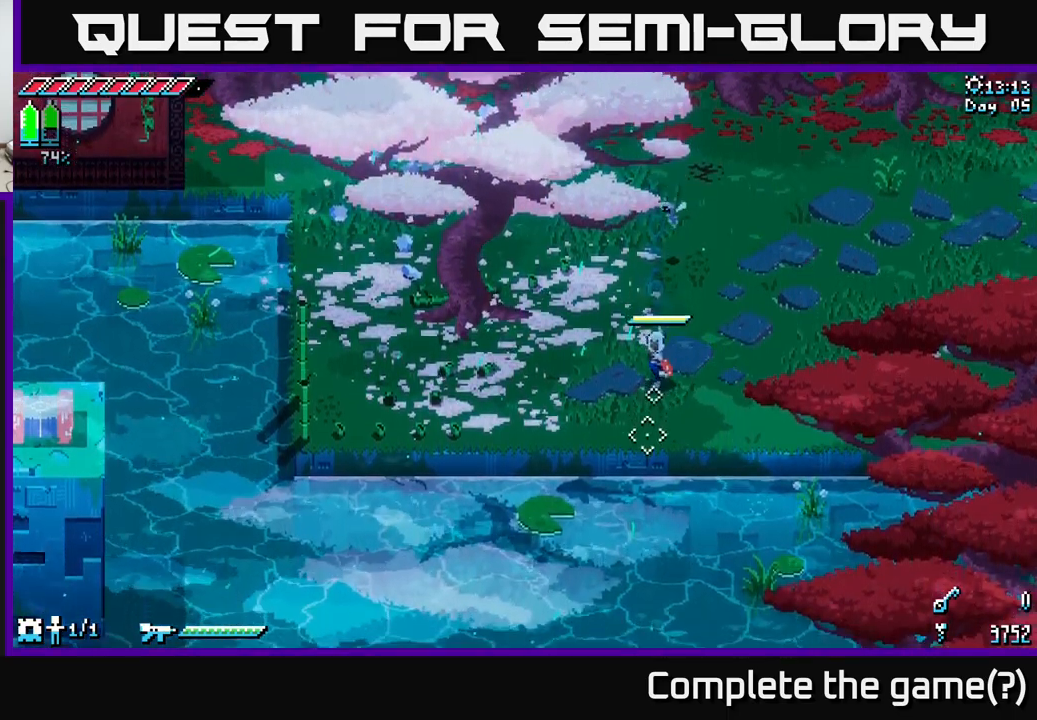
{"buttons": [], "left_stick": "center", "right_stick": "down", "events": []}
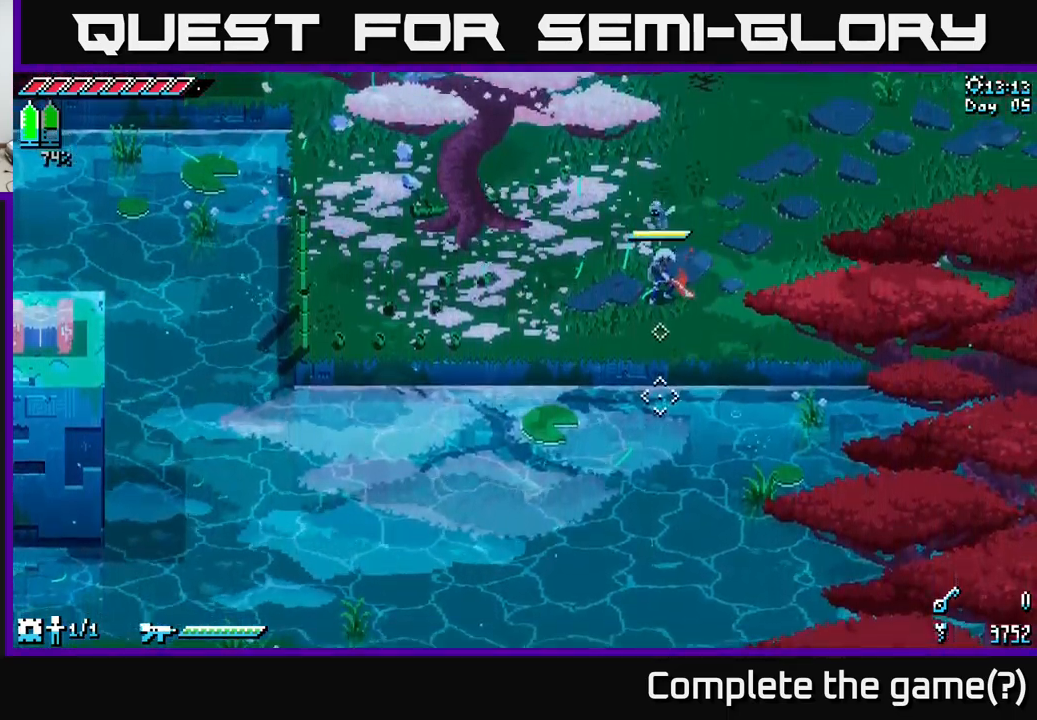
{"buttons": [], "left_stick": "center", "right_stick": "down", "events": [[133, "left_stick", "down"], [383, "left_stick", "center"]]}
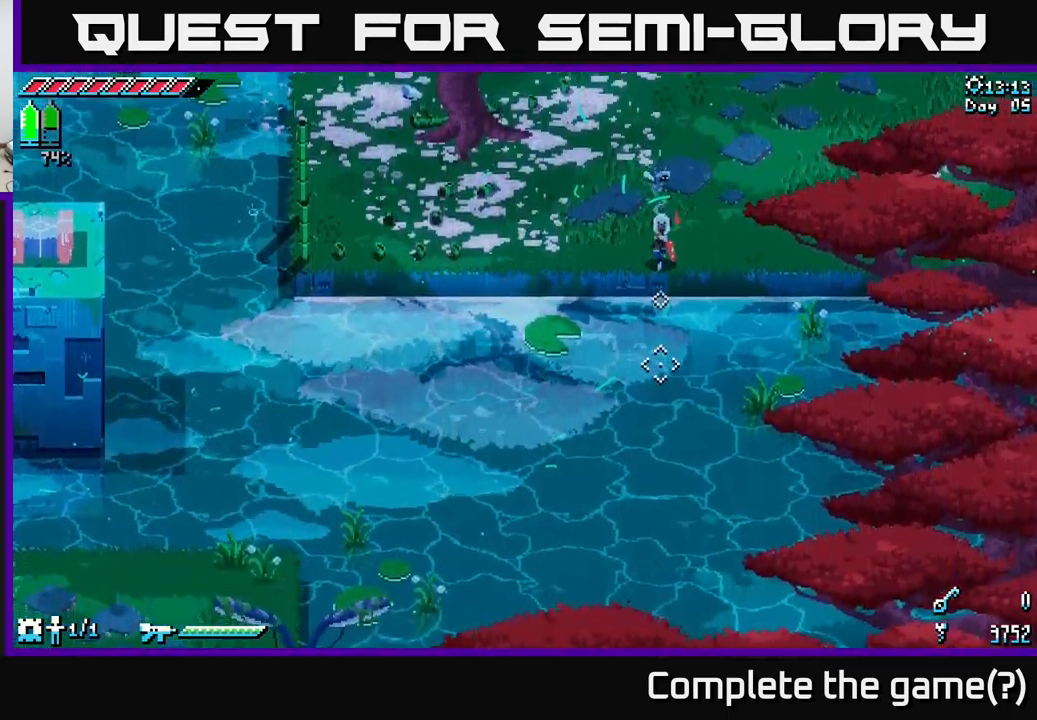
{"buttons": [], "left_stick": "center", "right_stick": "down", "events": []}
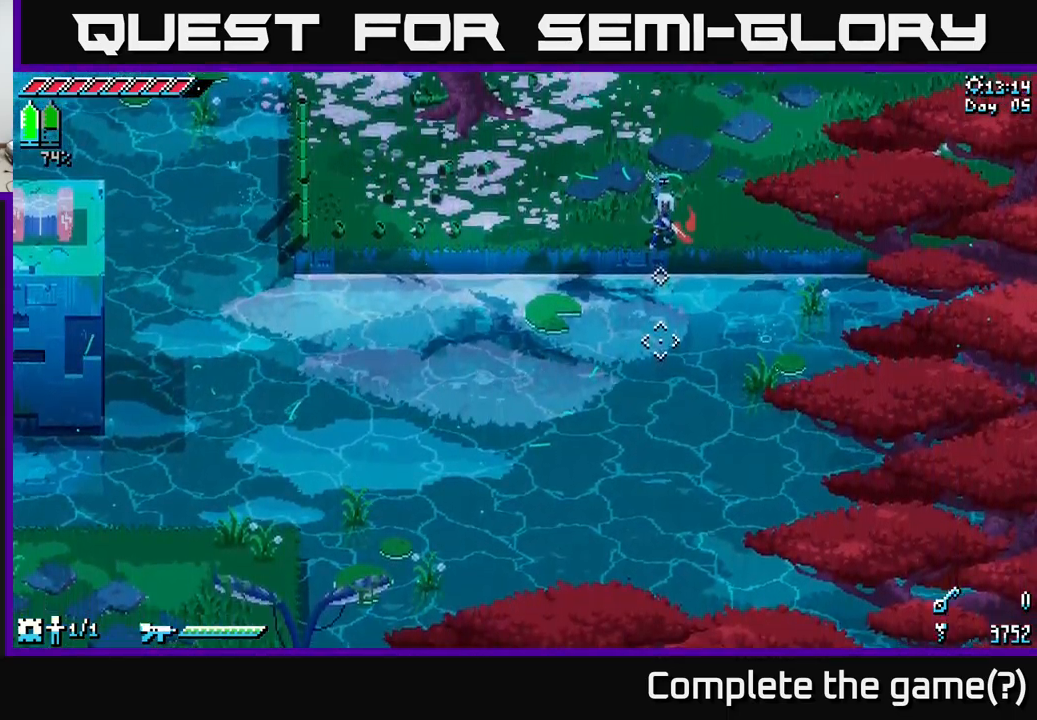
{"buttons": [], "left_stick": "center", "right_stick": "down-left", "events": [[417, "right_stick", "down-left"]]}